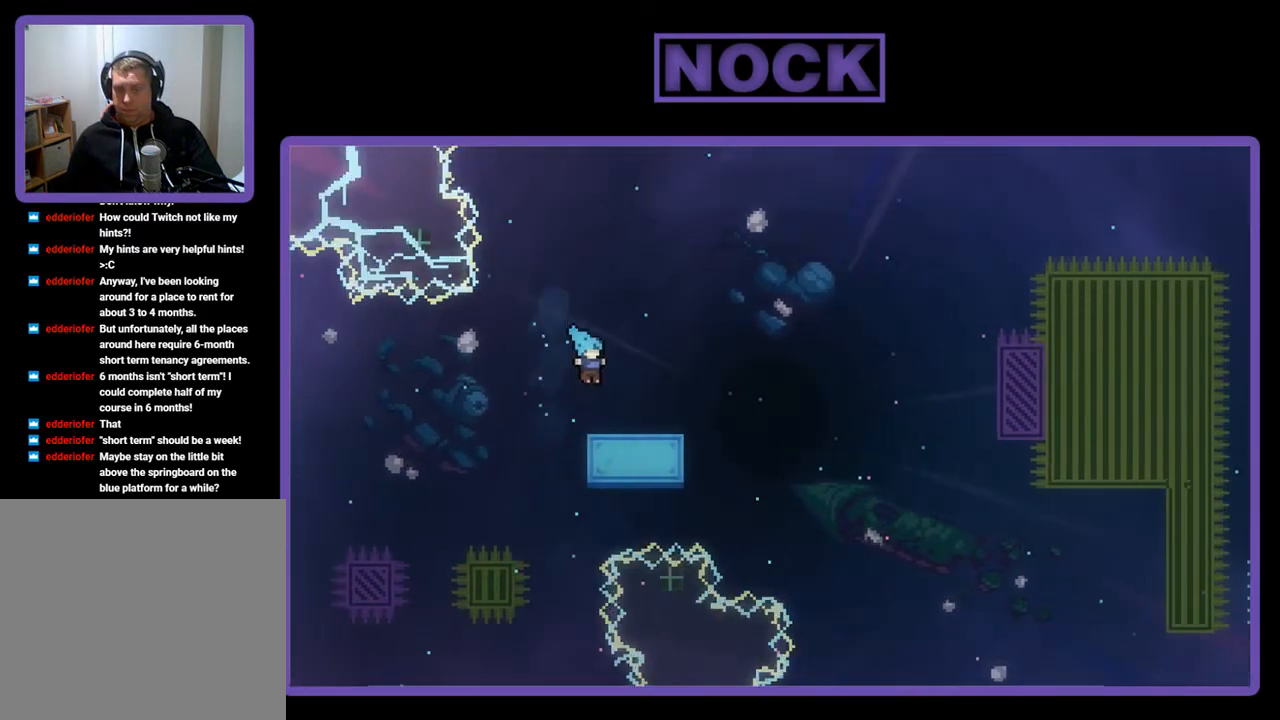
Gameplay with a controller (PlayStation layout); each line is a JSON object with the inputs held at the frame after it. "events" lists button and stick changes between this image and that frame as [ms after this image, input, new state], when the widget could be followed in between. Not read: right_stick.
{"buttons": ["R2"], "left_stick": "center", "events": [[67, "DPAD_RIGHT", "up"], [267, "CROSS", "down"], [500, "CROSS", "up"]]}
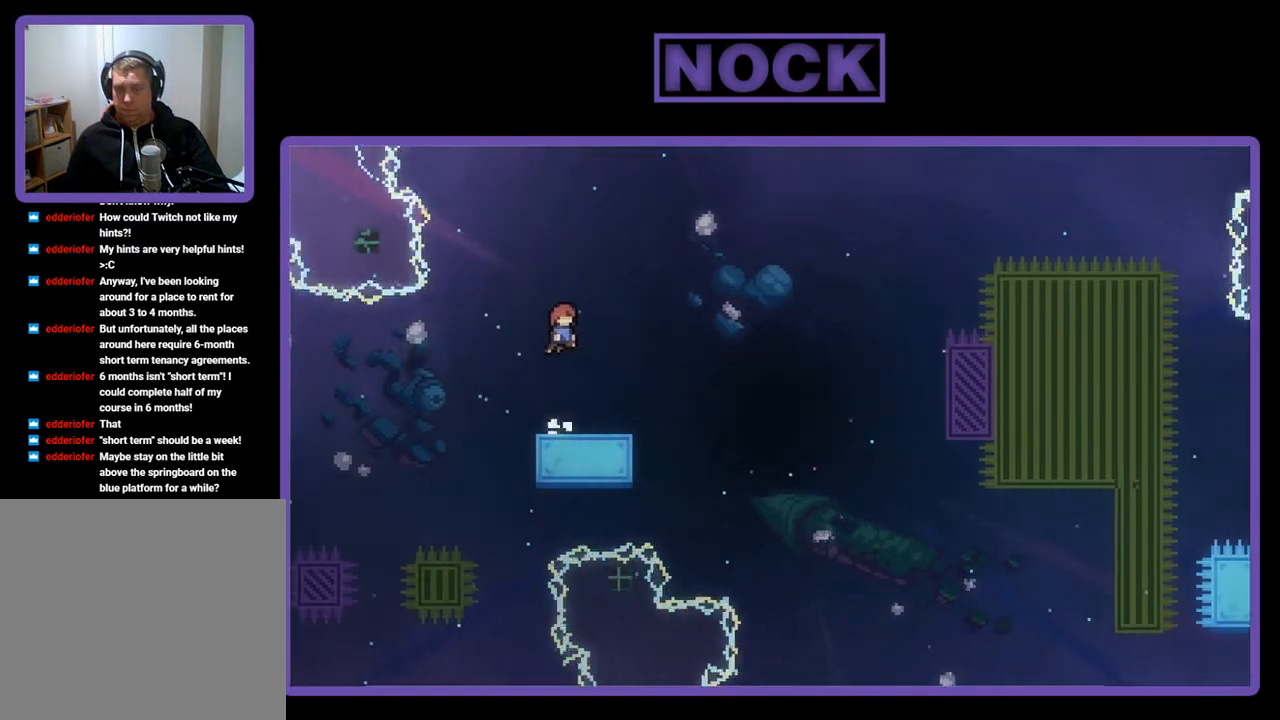
{"buttons": ["CROSS", "R2", "DPAD_RIGHT"], "left_stick": "center", "events": [[267, "DPAD_DOWN", "down"], [267, "DPAD_RIGHT", "down"], [300, "CIRCLE", "down"], [400, "CIRCLE", "up"], [433, "DPAD_DOWN", "up"], [467, "CROSS", "down"]]}
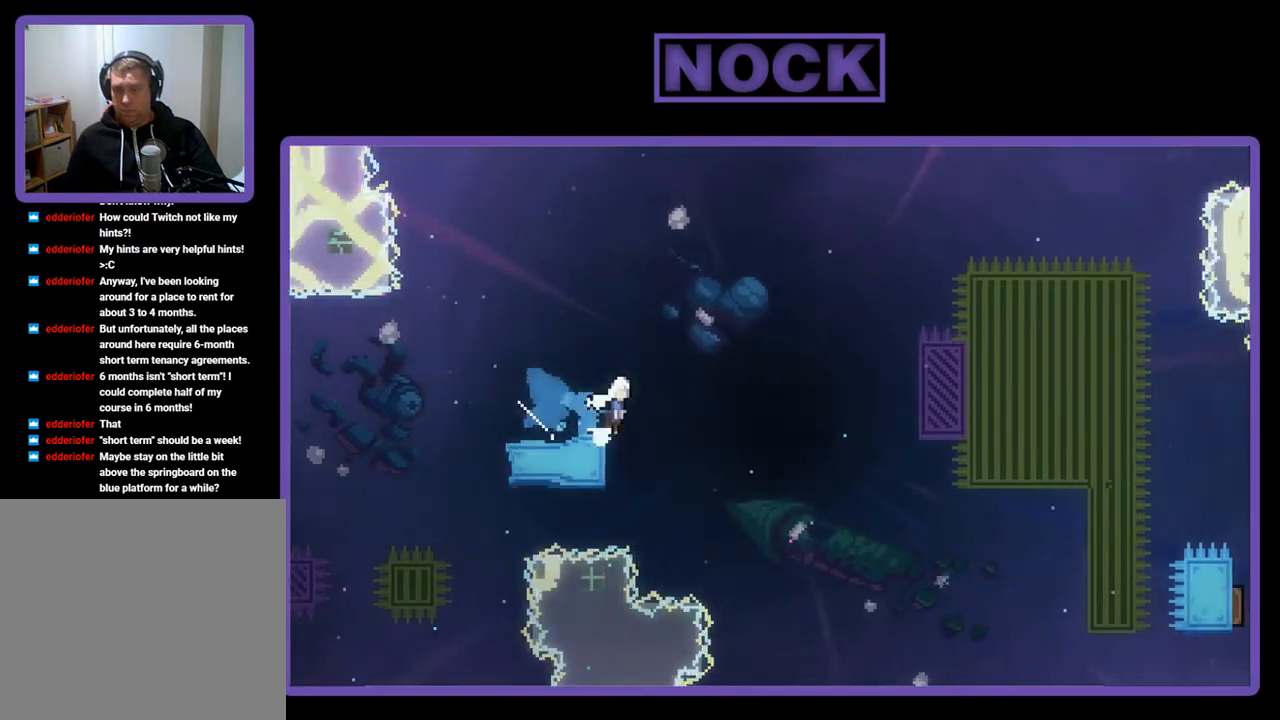
{"buttons": ["R2", "DPAD_UP", "DPAD_RIGHT"], "left_stick": "center", "events": [[367, "DPAD_UP", "down"], [500, "CROSS", "up"]]}
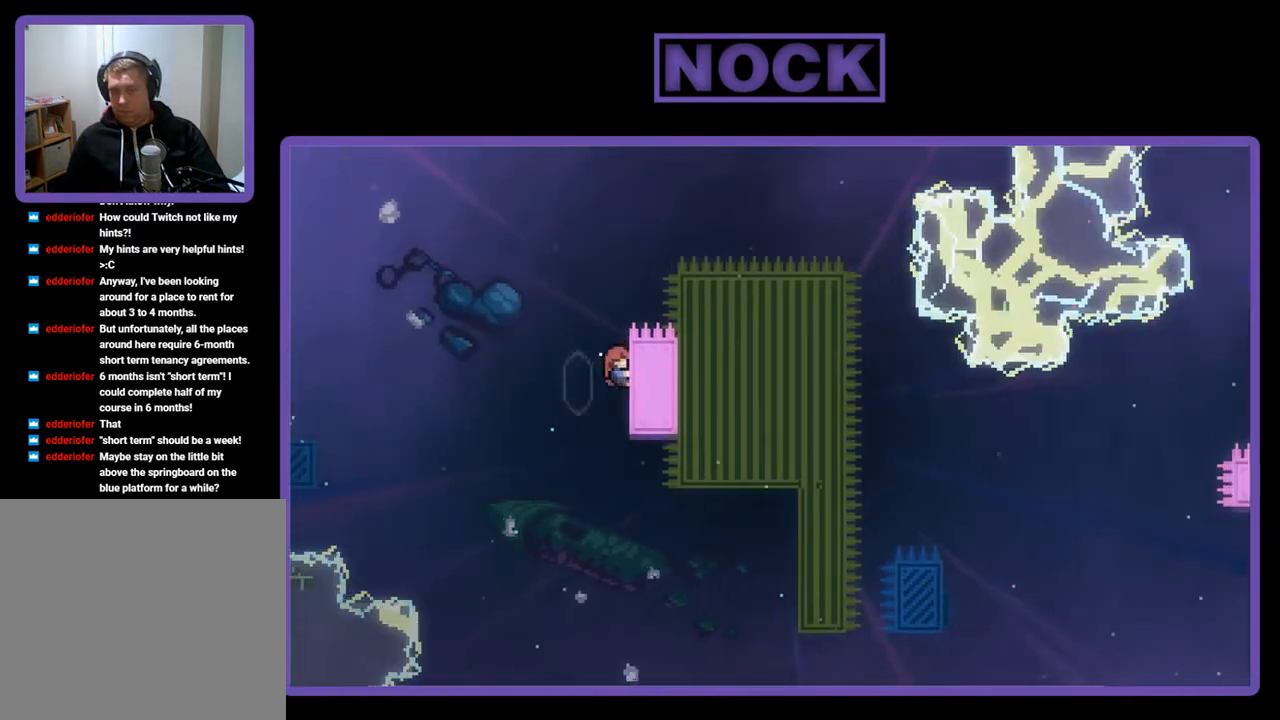
{"buttons": ["R2"], "left_stick": "center", "events": [[33, "DPAD_RIGHT", "up"], [200, "DPAD_UP", "up"]]}
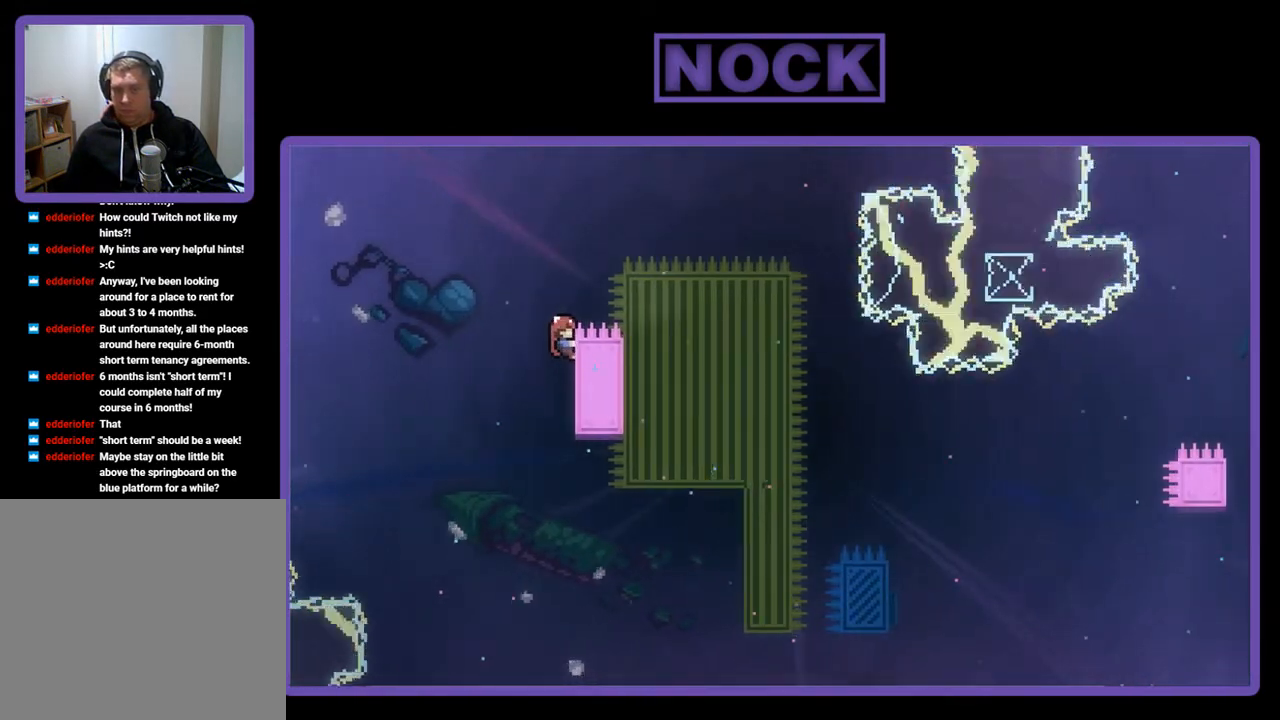
{"buttons": ["R2", "DPAD_RIGHT"], "left_stick": "center", "events": [[167, "DPAD_RIGHT", "down"], [200, "CROSS", "down"], [400, "CROSS", "up"]]}
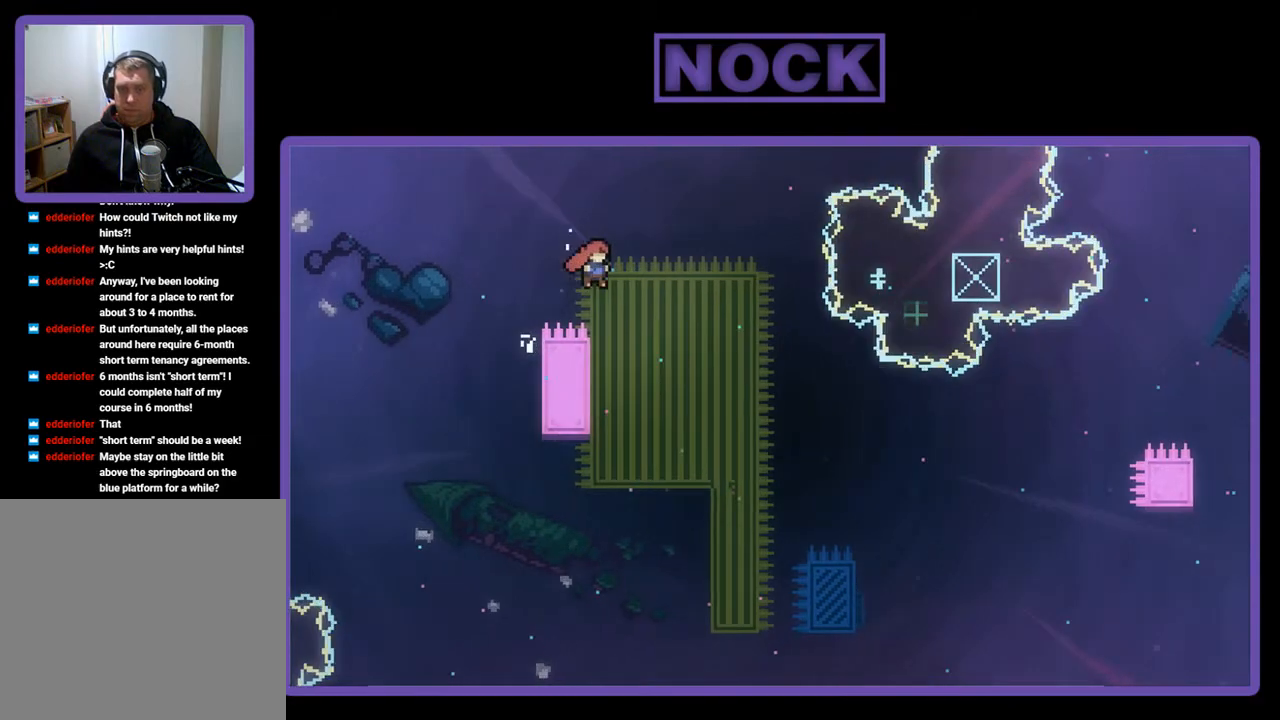
{"buttons": ["R2", "DPAD_RIGHT"], "left_stick": "center", "events": [[233, "DPAD_RIGHT", "up"], [500, "DPAD_RIGHT", "down"]]}
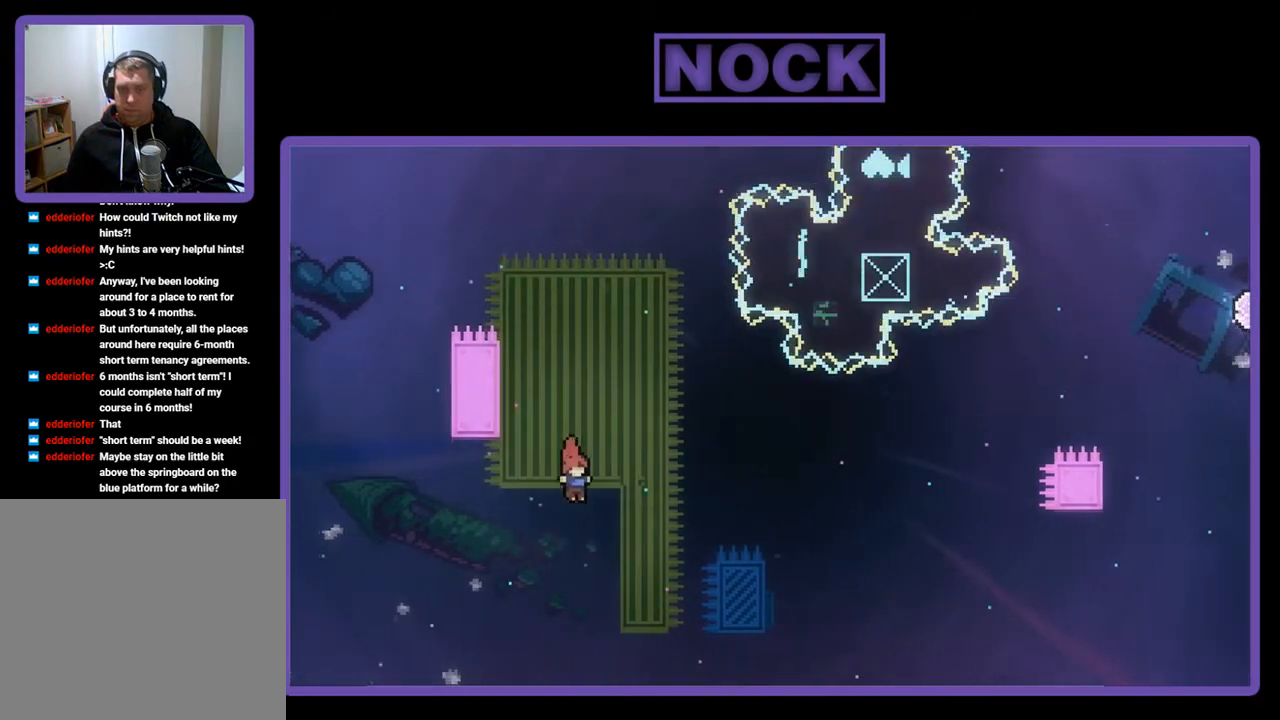
{"buttons": ["R2"], "left_stick": "center", "events": [[300, "DPAD_RIGHT", "up"]]}
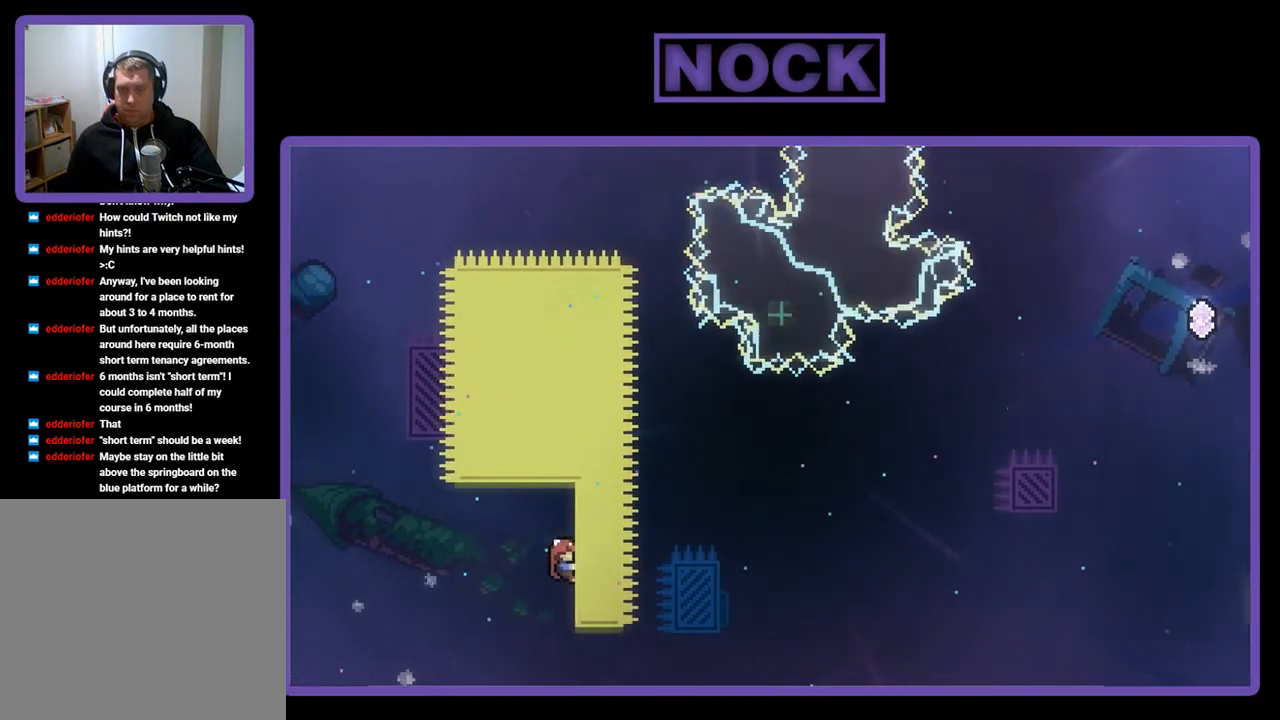
{"buttons": ["R2"], "left_stick": "center", "events": []}
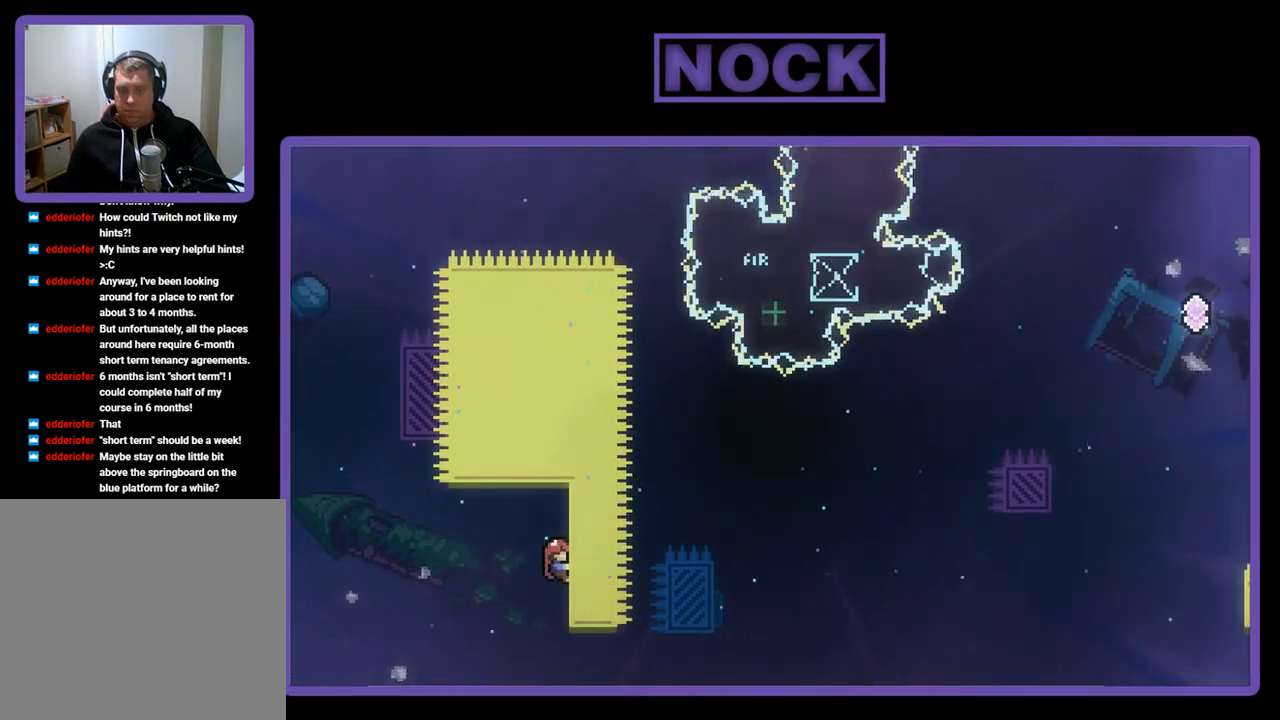
{"buttons": ["R2"], "left_stick": "center", "events": []}
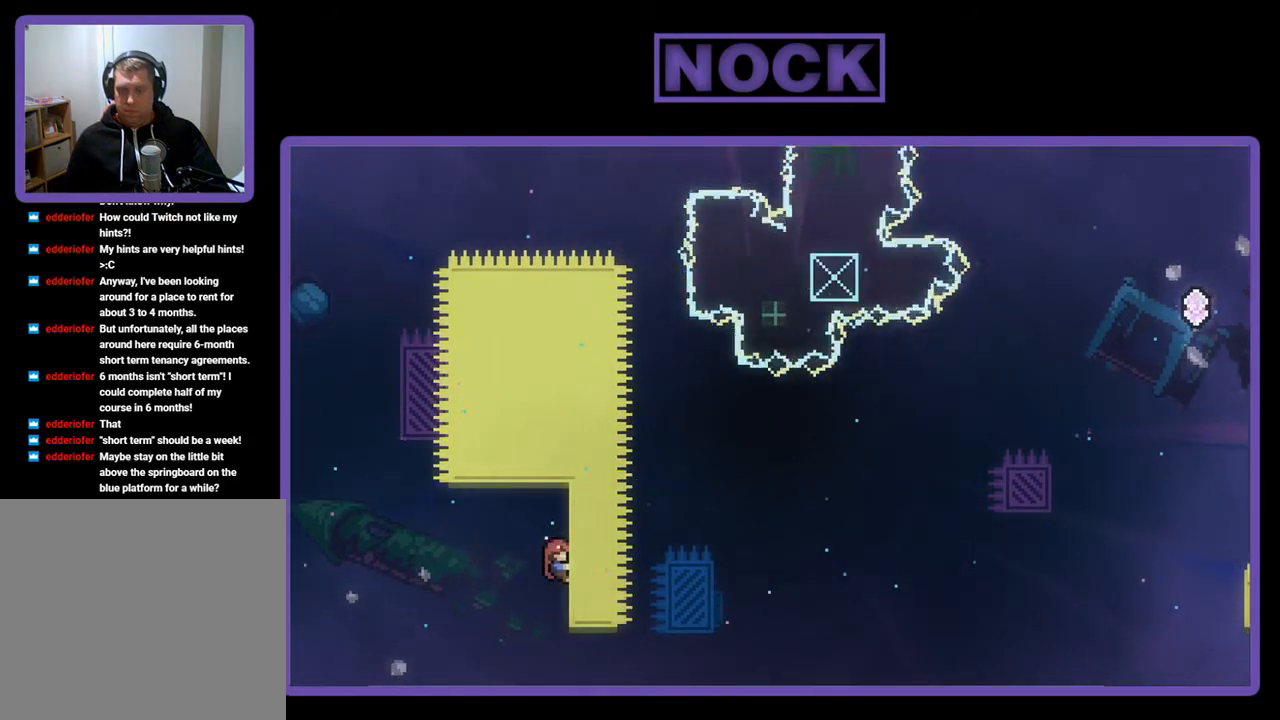
{"buttons": ["CROSS", "R2", "DPAD_RIGHT"], "left_stick": "center", "events": [[300, "DPAD_RIGHT", "down"], [333, "CROSS", "down"]]}
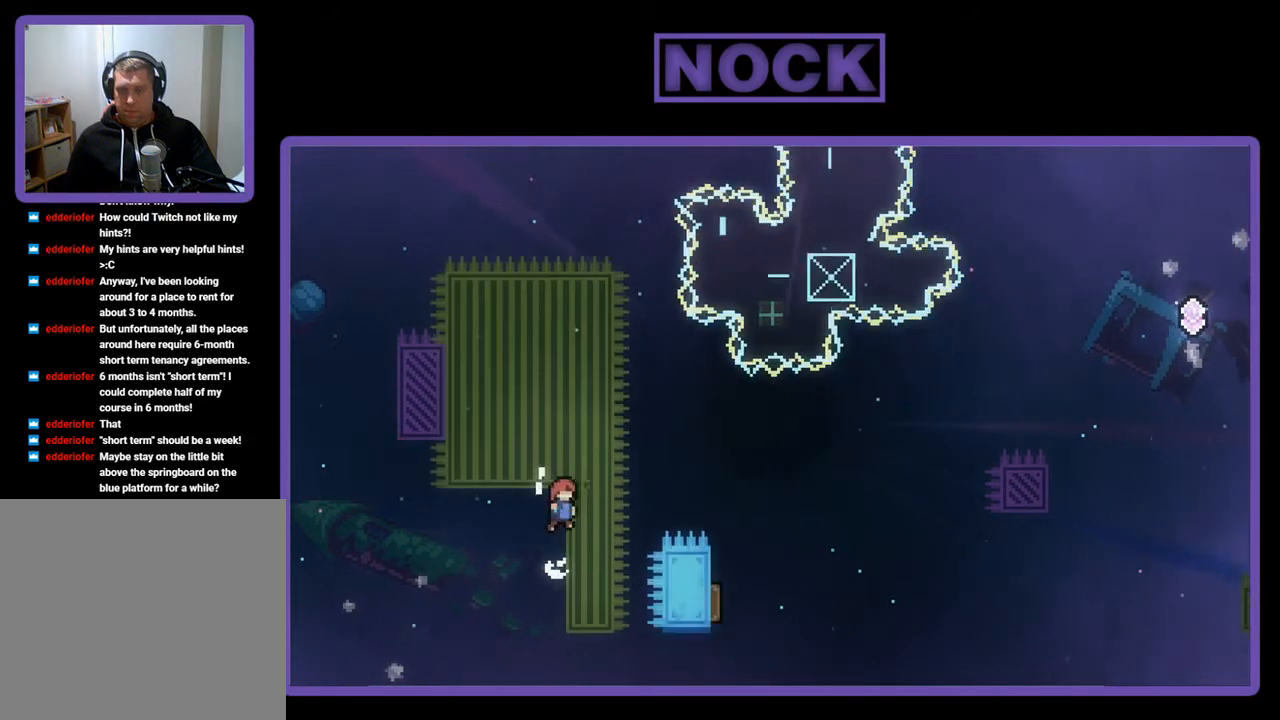
{"buttons": ["R2", "DPAD_RIGHT"], "left_stick": "center", "events": [[33, "DPAD_UP", "down"], [133, "CROSS", "up"], [300, "CIRCLE", "down"], [467, "CIRCLE", "up"], [500, "DPAD_UP", "up"]]}
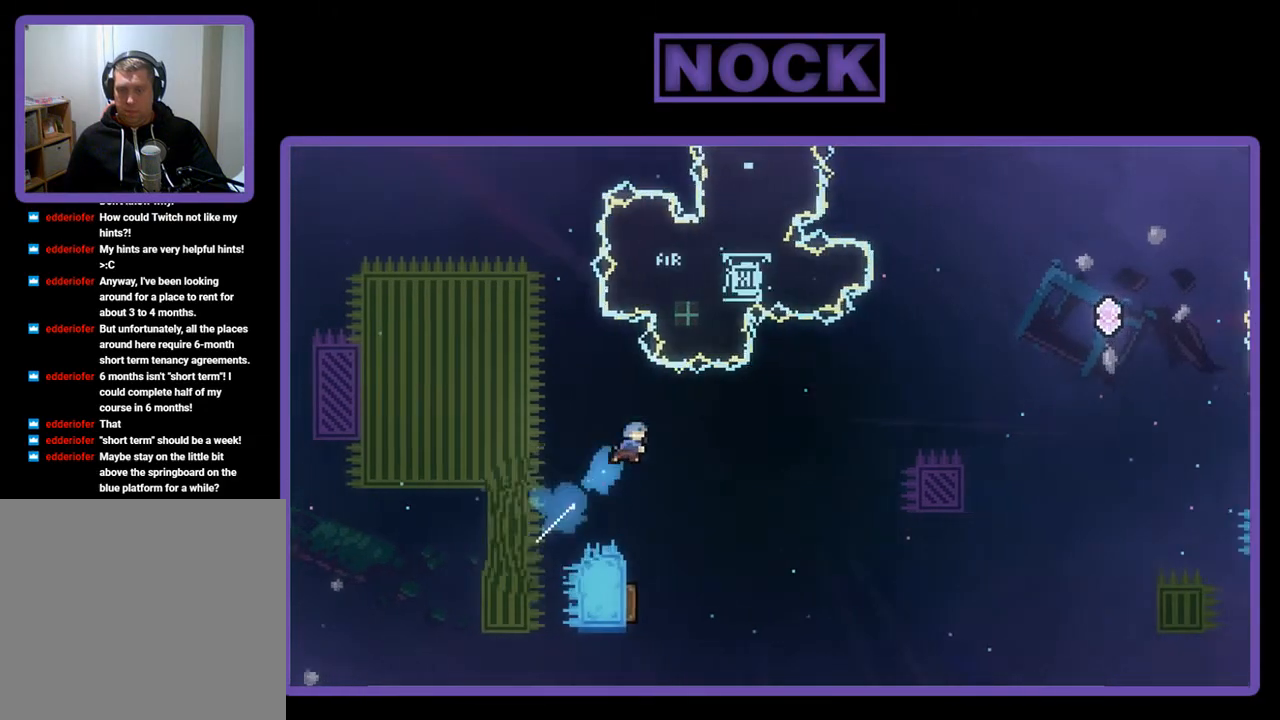
{"buttons": ["R2", "DPAD_LEFT"], "left_stick": "center", "events": [[67, "DPAD_RIGHT", "up"], [500, "DPAD_LEFT", "down"]]}
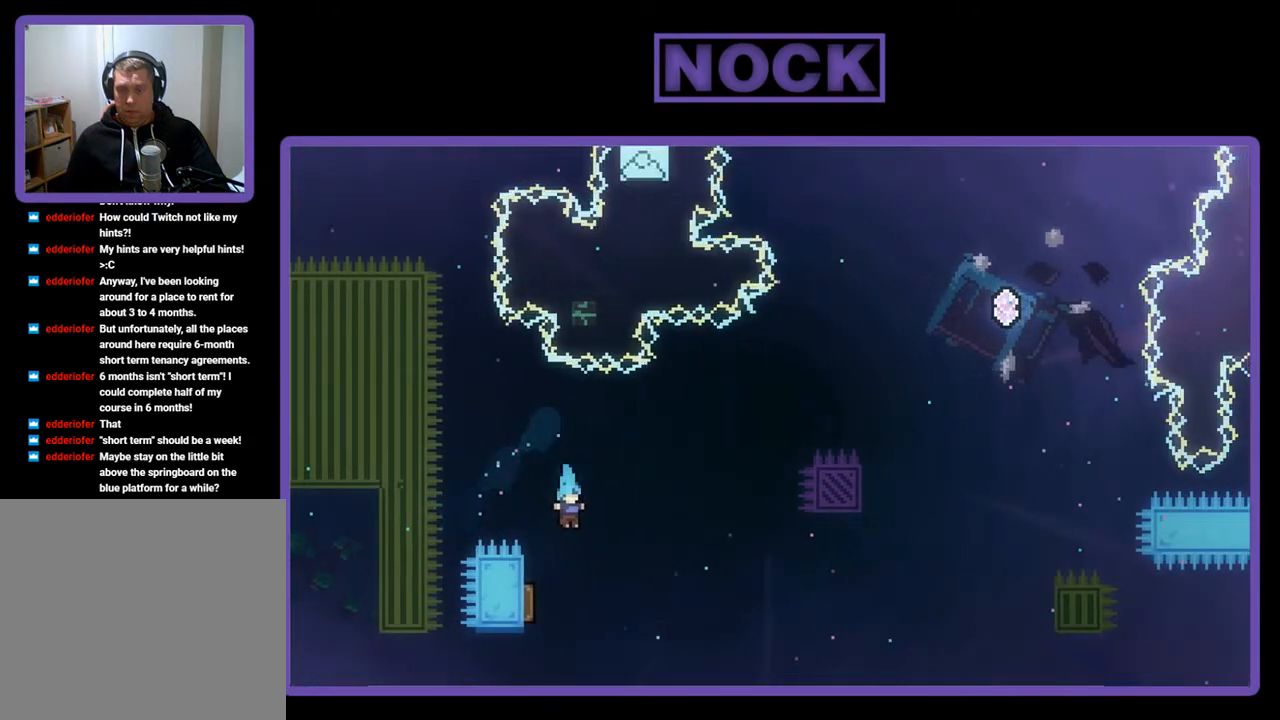
{"buttons": ["R2", "DPAD_RIGHT"], "left_stick": "center", "events": [[200, "DPAD_LEFT", "up"], [367, "DPAD_RIGHT", "down"]]}
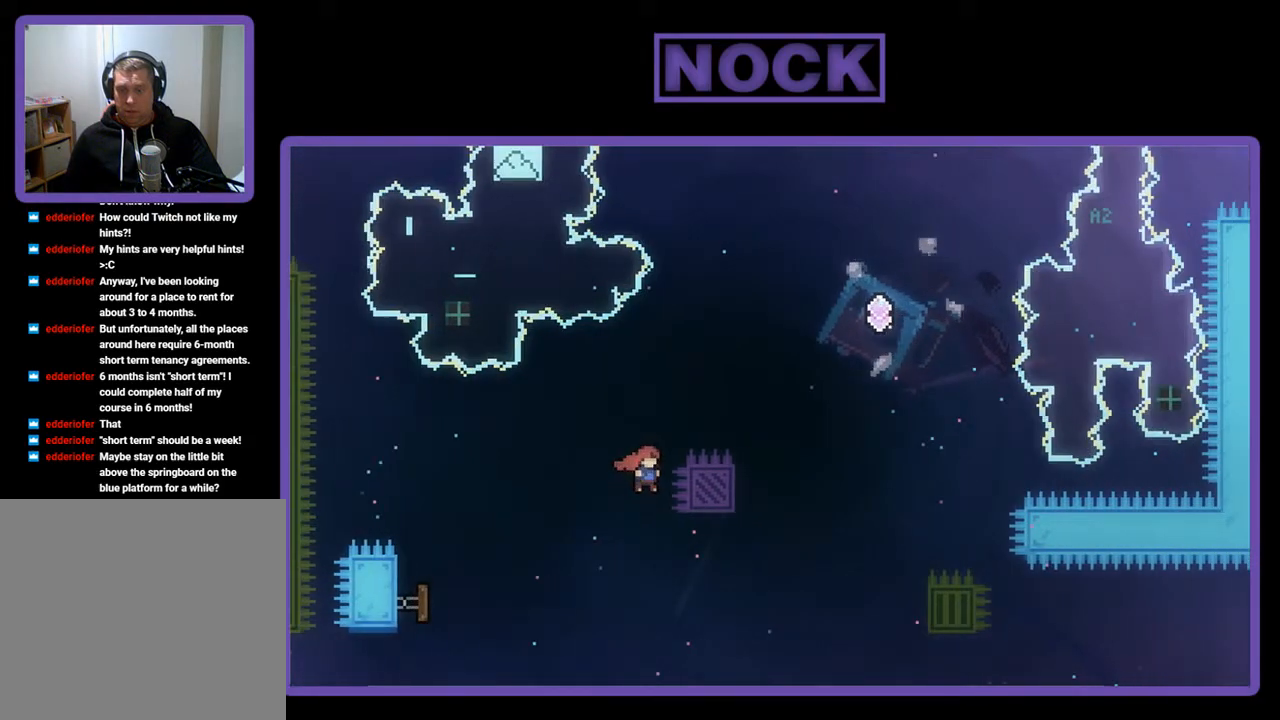
{"buttons": ["R2", "DPAD_UP"], "left_stick": "center", "events": [[333, "DPAD_RIGHT", "up"], [333, "DPAD_UP", "down"], [367, "CIRCLE", "down"], [500, "CIRCLE", "up"]]}
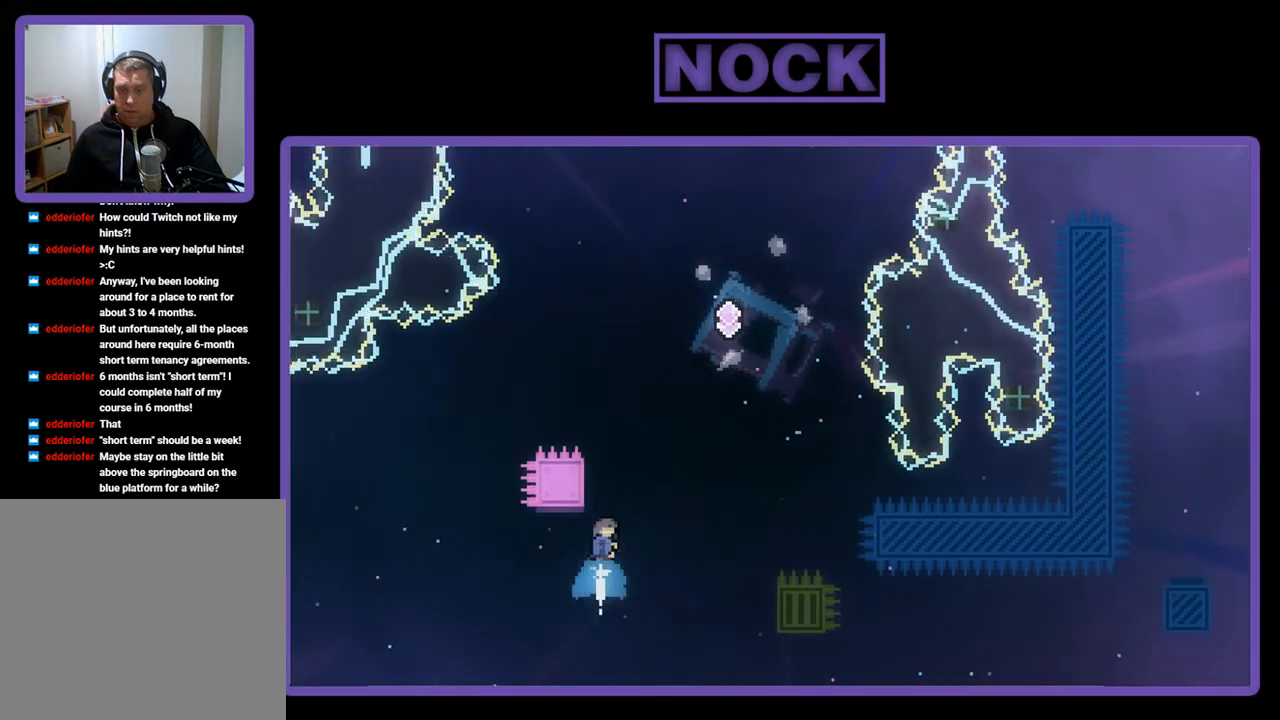
{"buttons": ["R2"], "left_stick": "center", "events": [[67, "CROSS", "down"], [167, "DPAD_RIGHT", "down"], [300, "DPAD_UP", "up"], [433, "DPAD_UP", "down"], [467, "DPAD_RIGHT", "up"], [467, "DPAD_UP", "up"], [500, "CROSS", "up"]]}
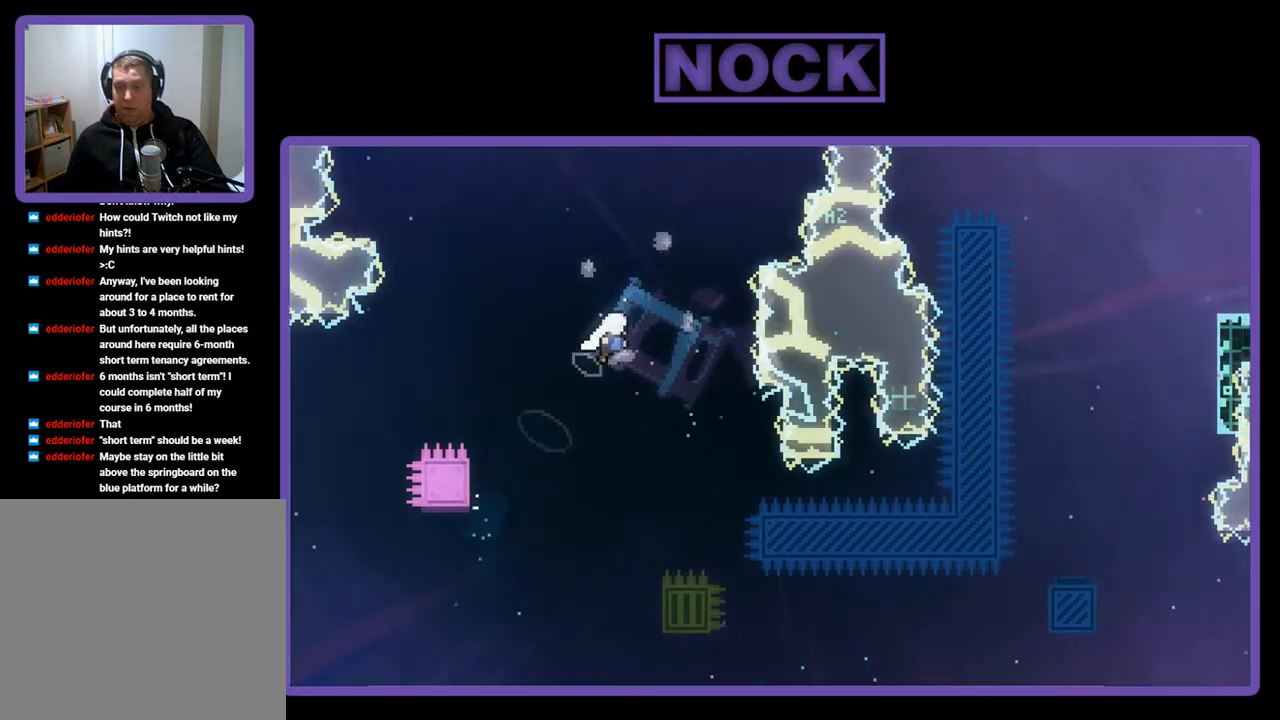
{"buttons": ["R2", "DPAD_RIGHT"], "left_stick": "center", "events": [[467, "DPAD_RIGHT", "down"]]}
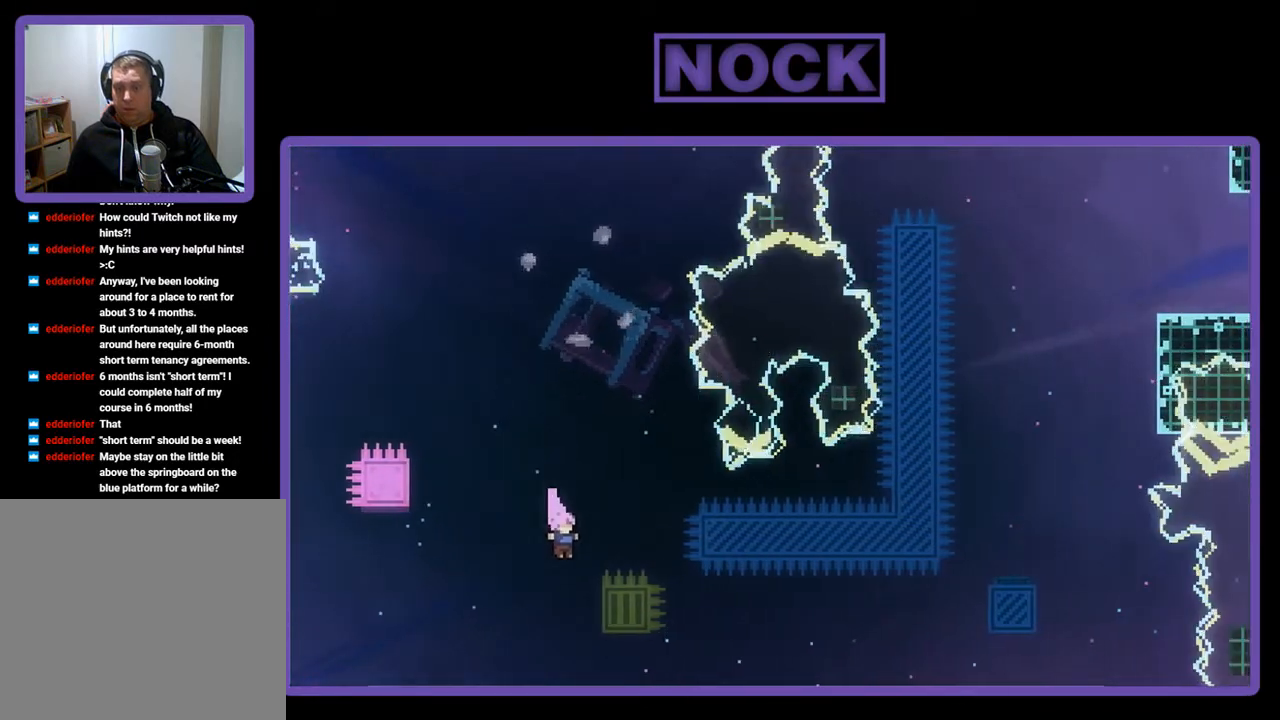
{"buttons": ["CIRCLE", "R2", "DPAD_UP"], "left_stick": "center", "events": [[67, "DPAD_UP", "down"], [100, "DPAD_RIGHT", "up"], [333, "CIRCLE", "down"]]}
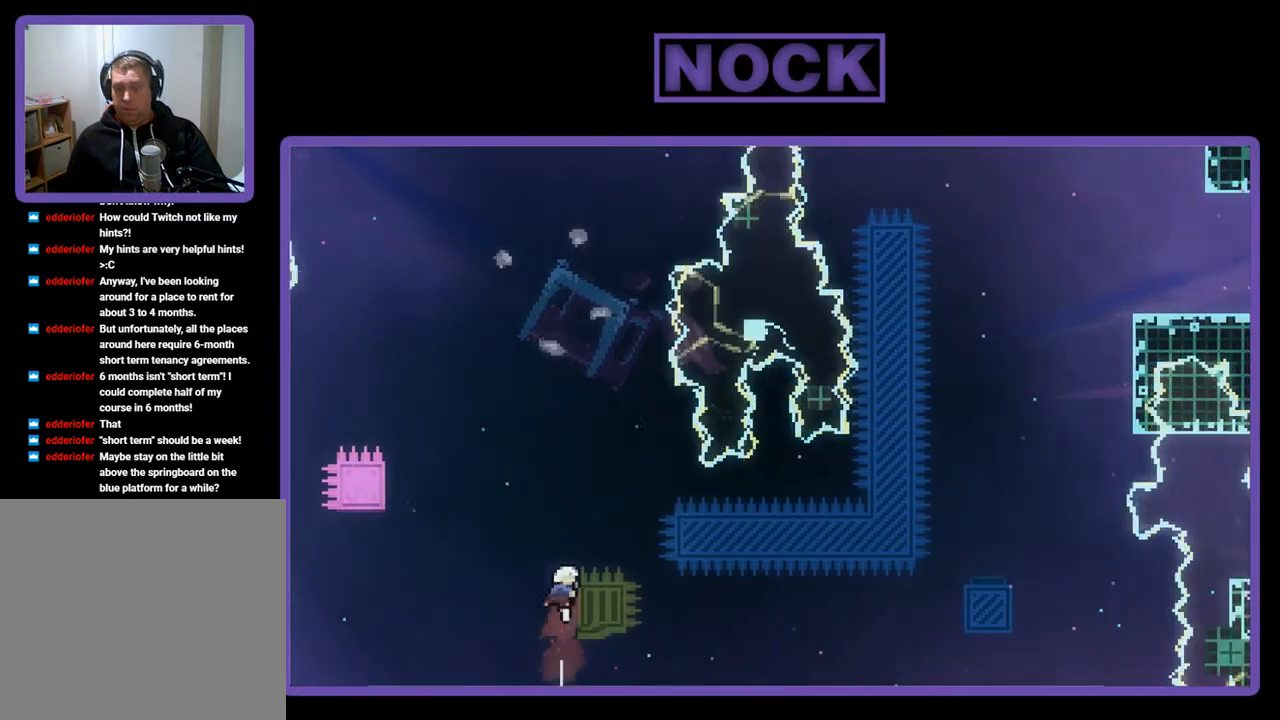
{"buttons": ["R2", "DPAD_RIGHT"], "left_stick": "center", "events": [[33, "DPAD_UP", "up"], [67, "CIRCLE", "up"], [400, "DPAD_RIGHT", "down"]]}
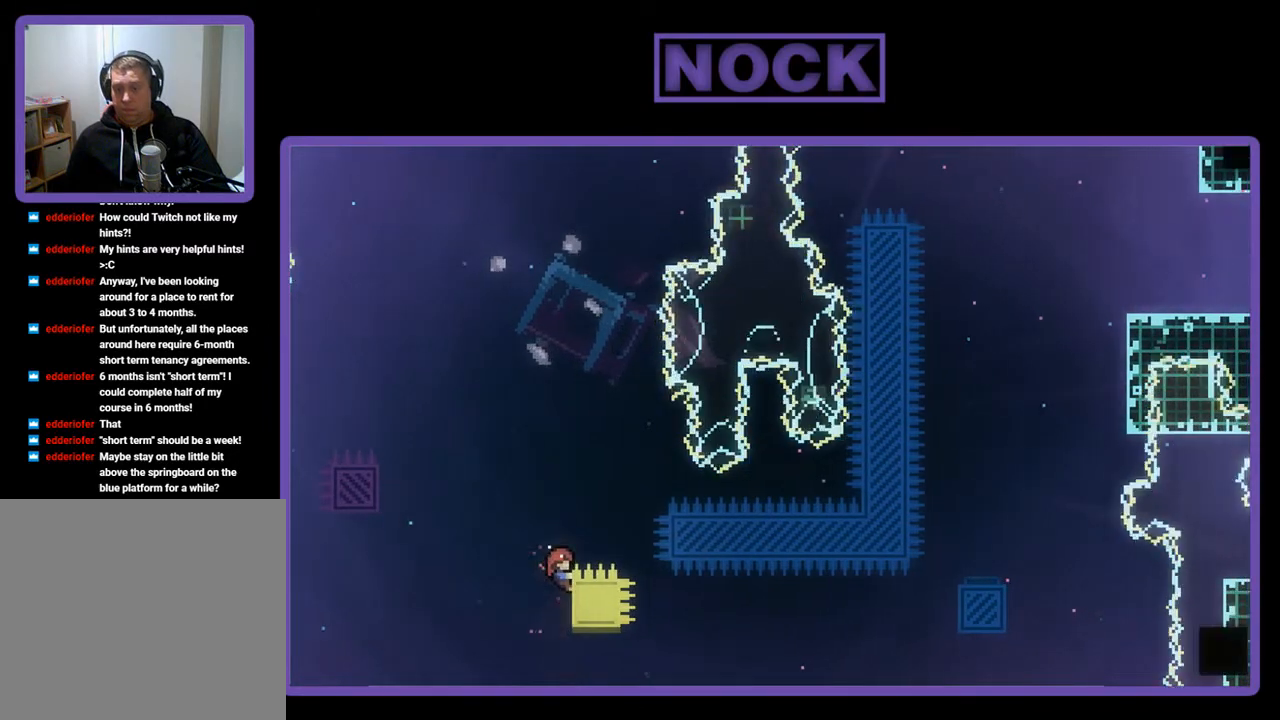
{"buttons": ["CROSS", "R2", "DPAD_RIGHT"], "left_stick": "center", "events": [[133, "CROSS", "down"], [133, "DPAD_UP", "down"], [333, "DPAD_UP", "up"]]}
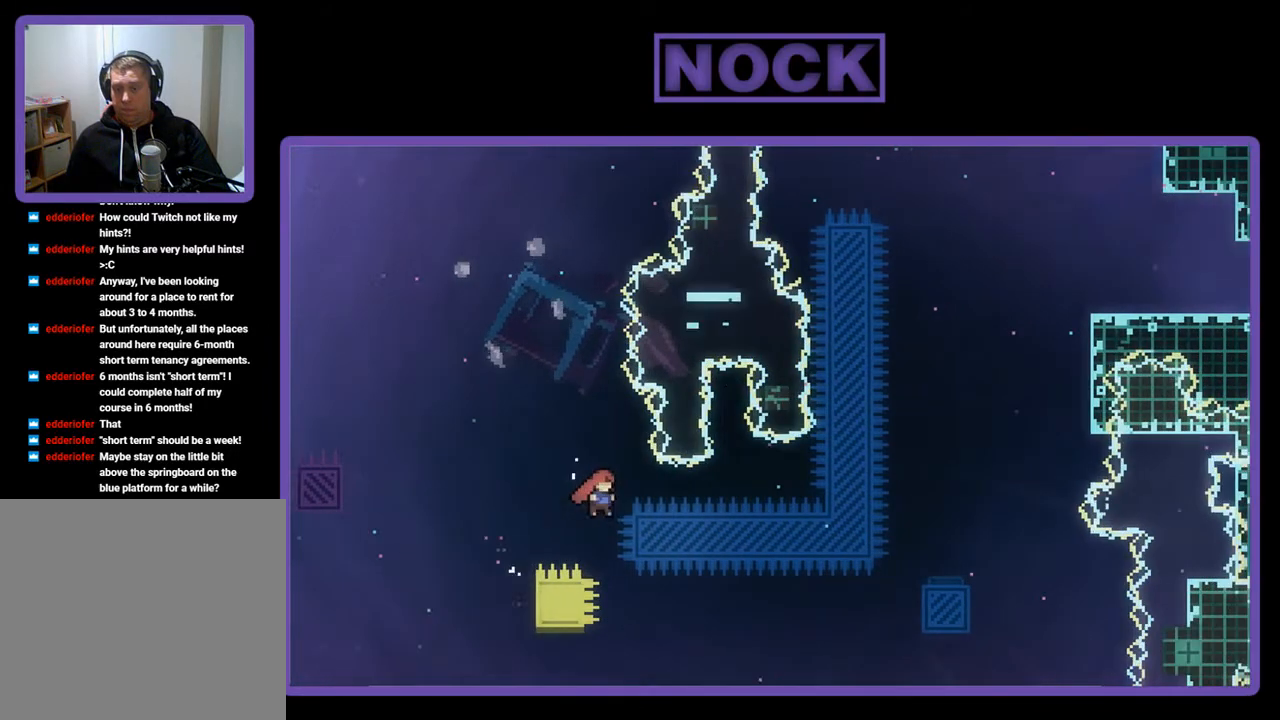
{"buttons": ["CIRCLE", "R2", "DPAD_UP", "DPAD_RIGHT"], "left_stick": "center", "events": [[200, "DPAD_UP", "down"], [433, "CROSS", "up"], [500, "CIRCLE", "down"]]}
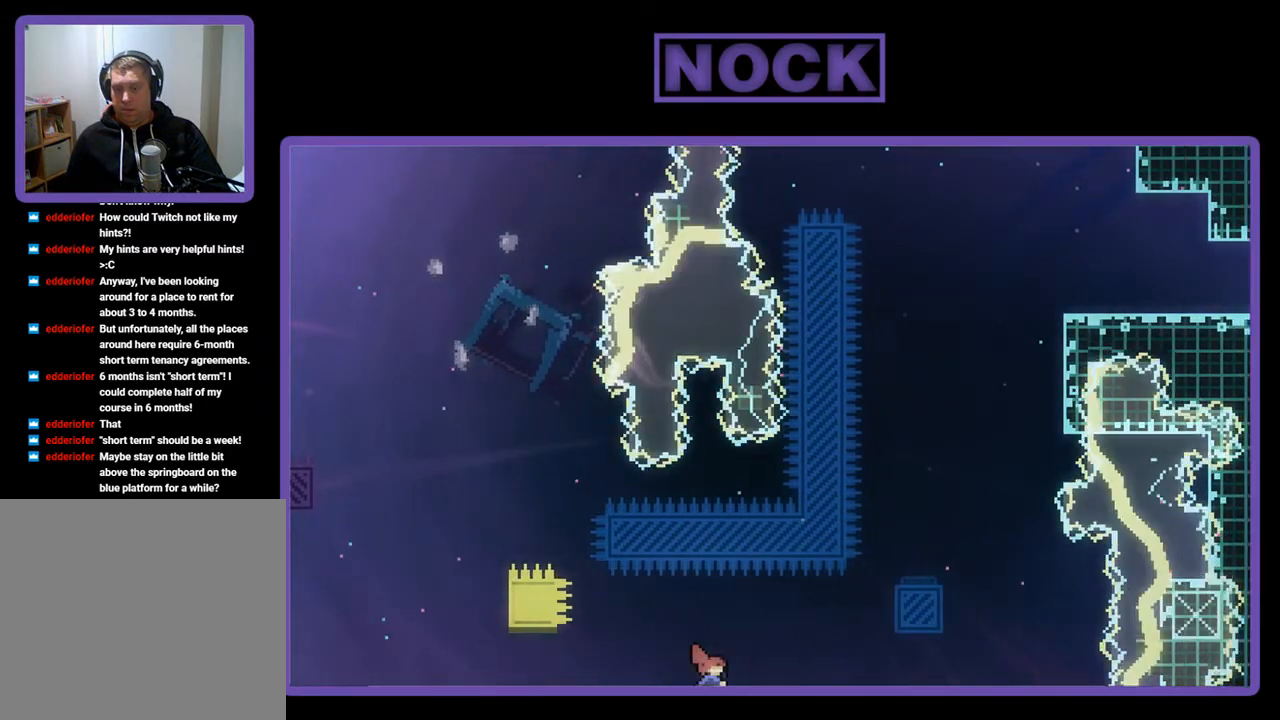
{"buttons": ["CIRCLE", "R2", "DPAD_UP", "DPAD_RIGHT"], "left_stick": "center", "events": []}
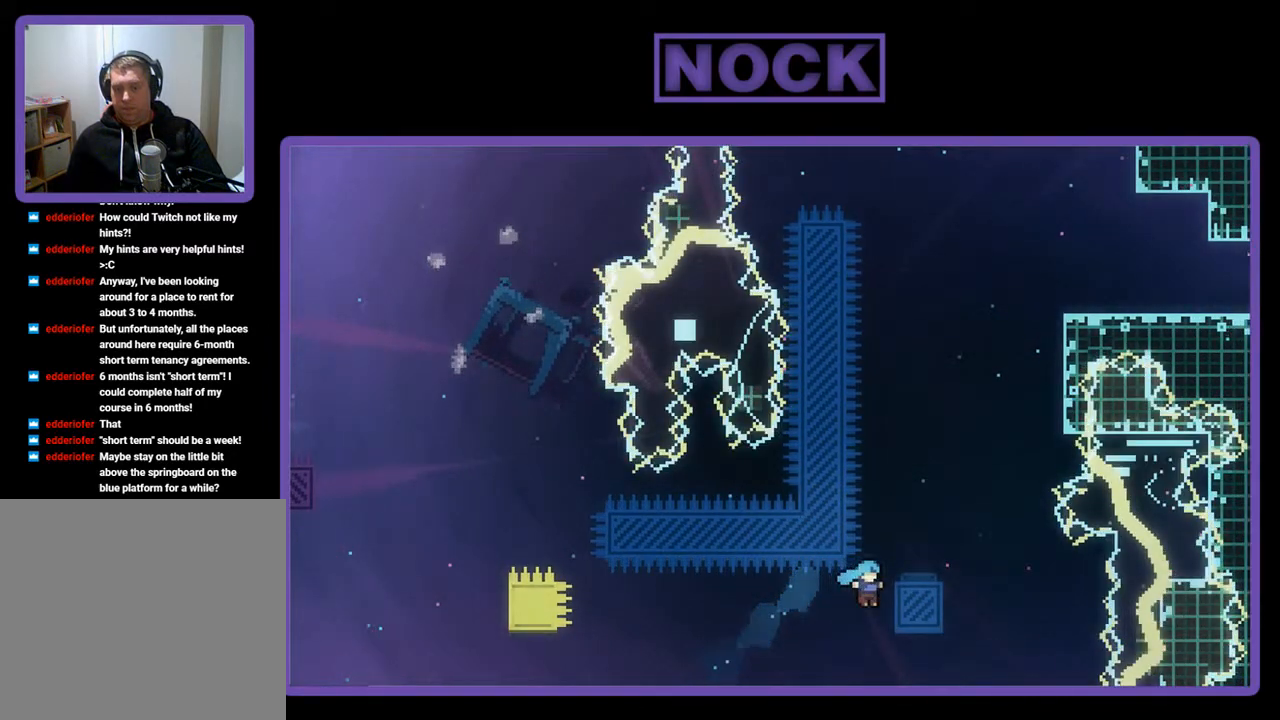
{"buttons": ["R2"], "left_stick": "center", "events": [[67, "CIRCLE", "up"], [233, "DPAD_RIGHT", "up"], [500, "DPAD_UP", "up"]]}
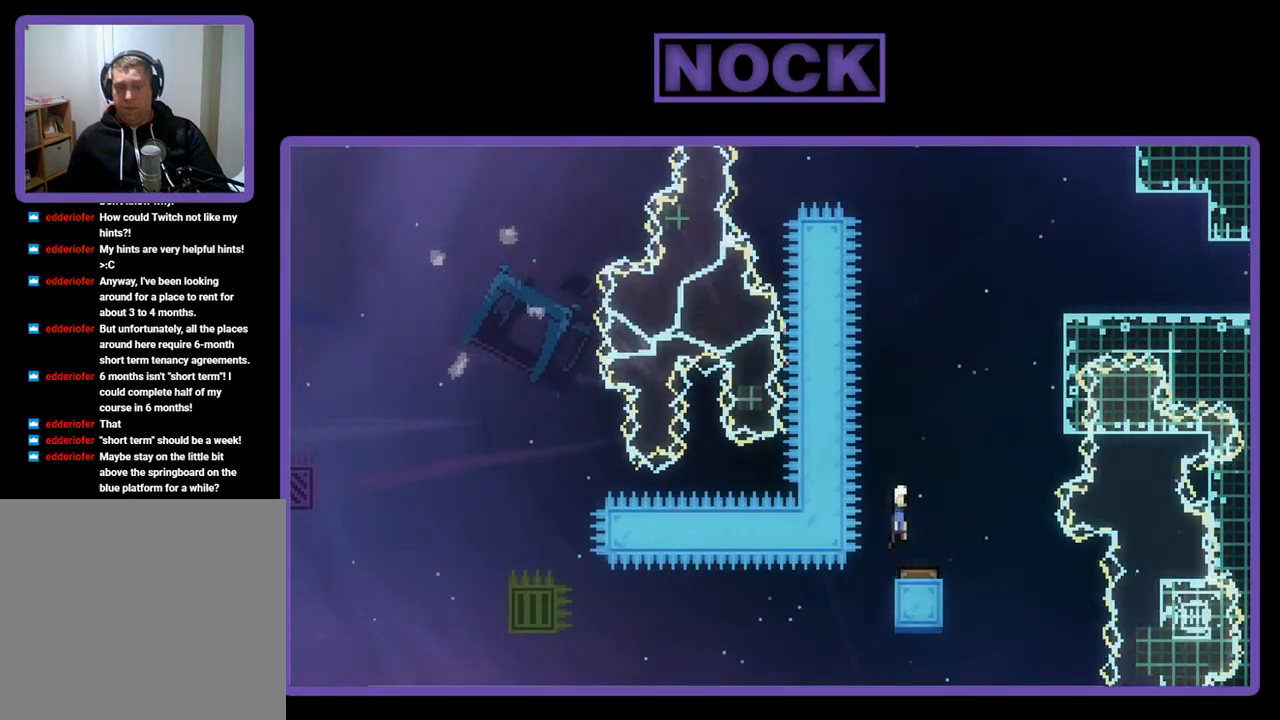
{"buttons": ["CIRCLE", "R2", "DPAD_UP", "DPAD_RIGHT"], "left_stick": "center", "events": [[167, "DPAD_RIGHT", "down"], [200, "DPAD_UP", "down"], [500, "CIRCLE", "down"]]}
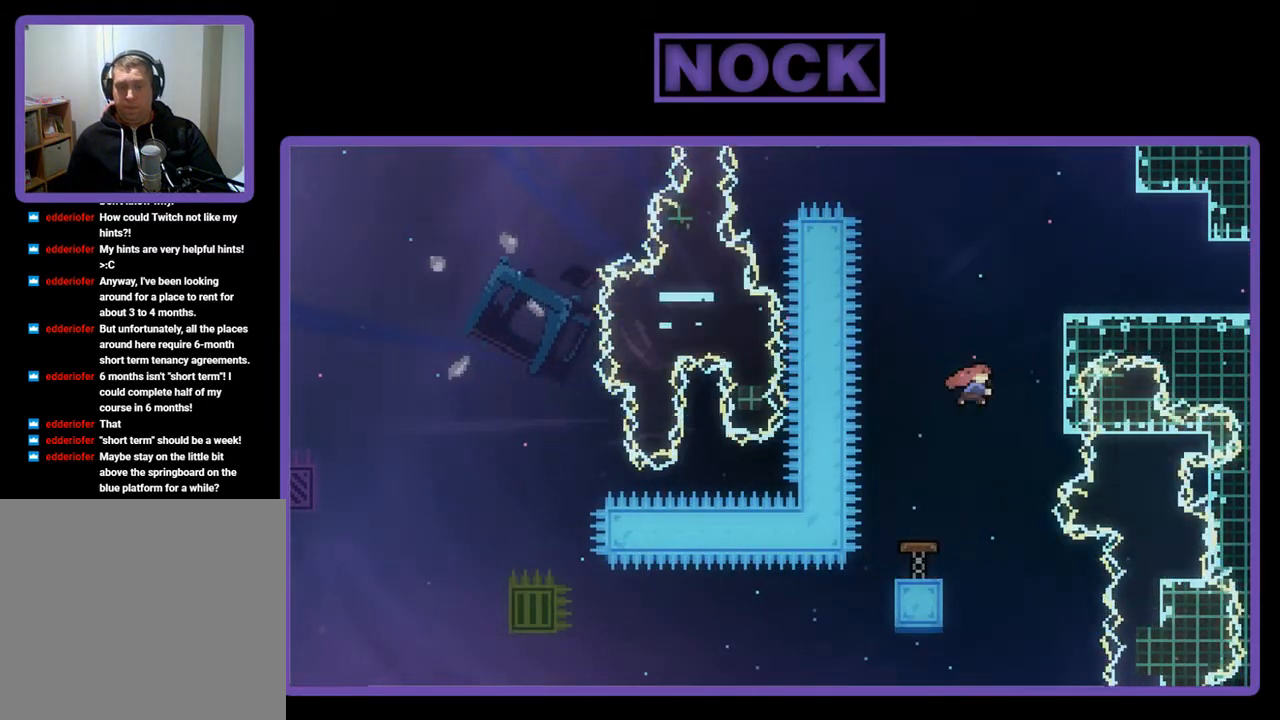
{"buttons": ["R2", "DPAD_RIGHT"], "left_stick": "center", "events": [[300, "CIRCLE", "up"], [400, "CROSS", "down"], [500, "CROSS", "up"], [500, "DPAD_UP", "up"]]}
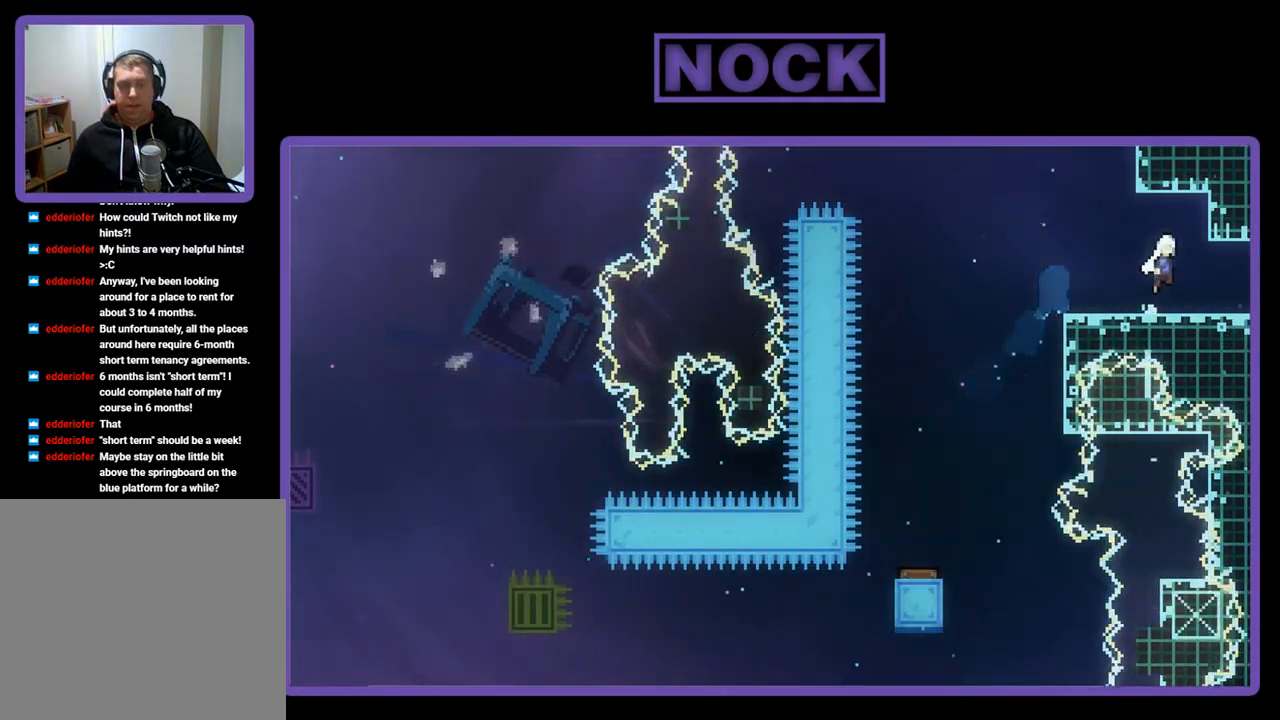
{"buttons": [], "left_stick": "center", "events": [[33, "R2", "up"], [100, "DPAD_RIGHT", "up"], [133, "DPAD_RIGHT", "down"], [500, "DPAD_RIGHT", "up"]]}
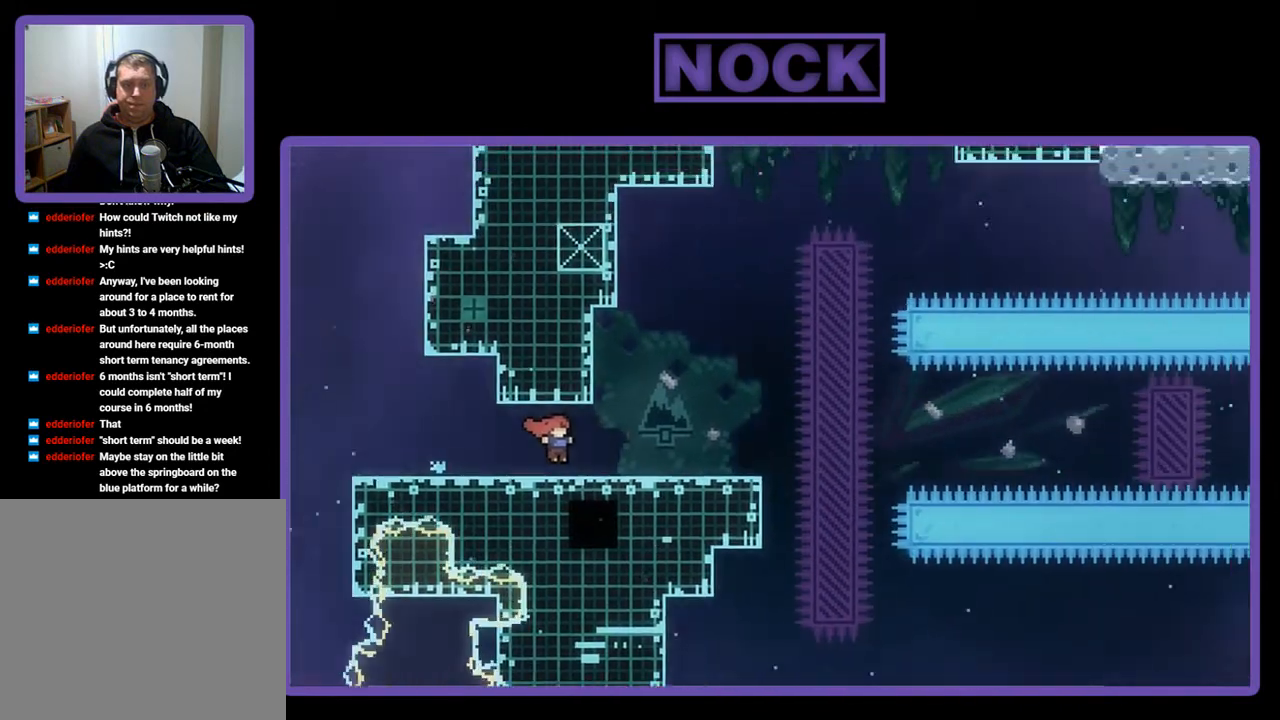
{"buttons": [], "left_stick": "center", "events": []}
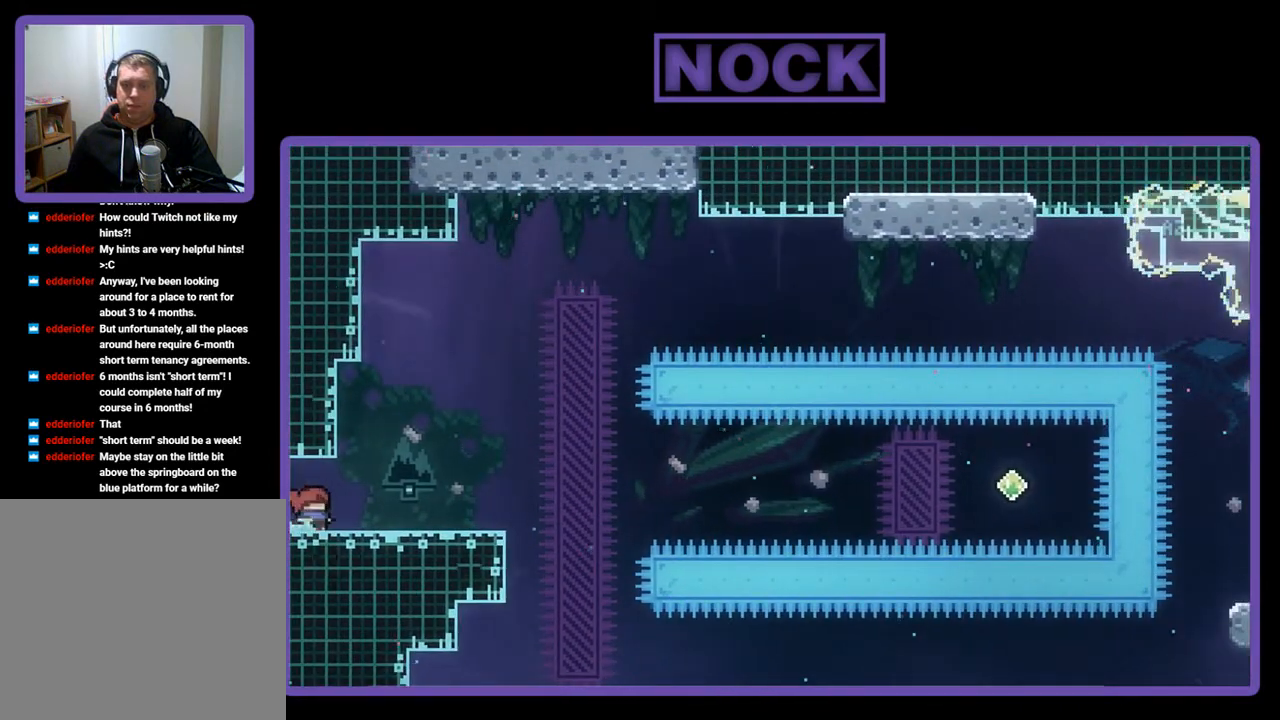
{"buttons": [], "left_stick": "center", "events": []}
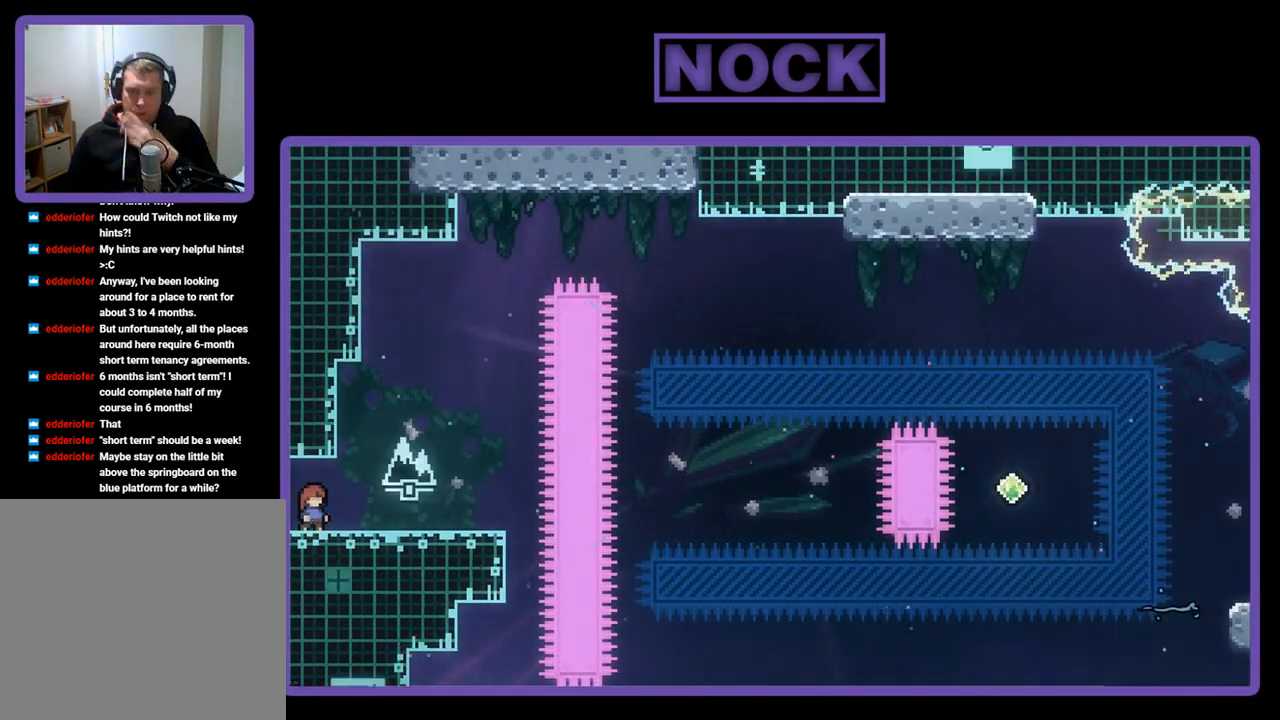
{"buttons": ["DPAD_RIGHT"], "left_stick": "center", "events": [[433, "DPAD_RIGHT", "down"]]}
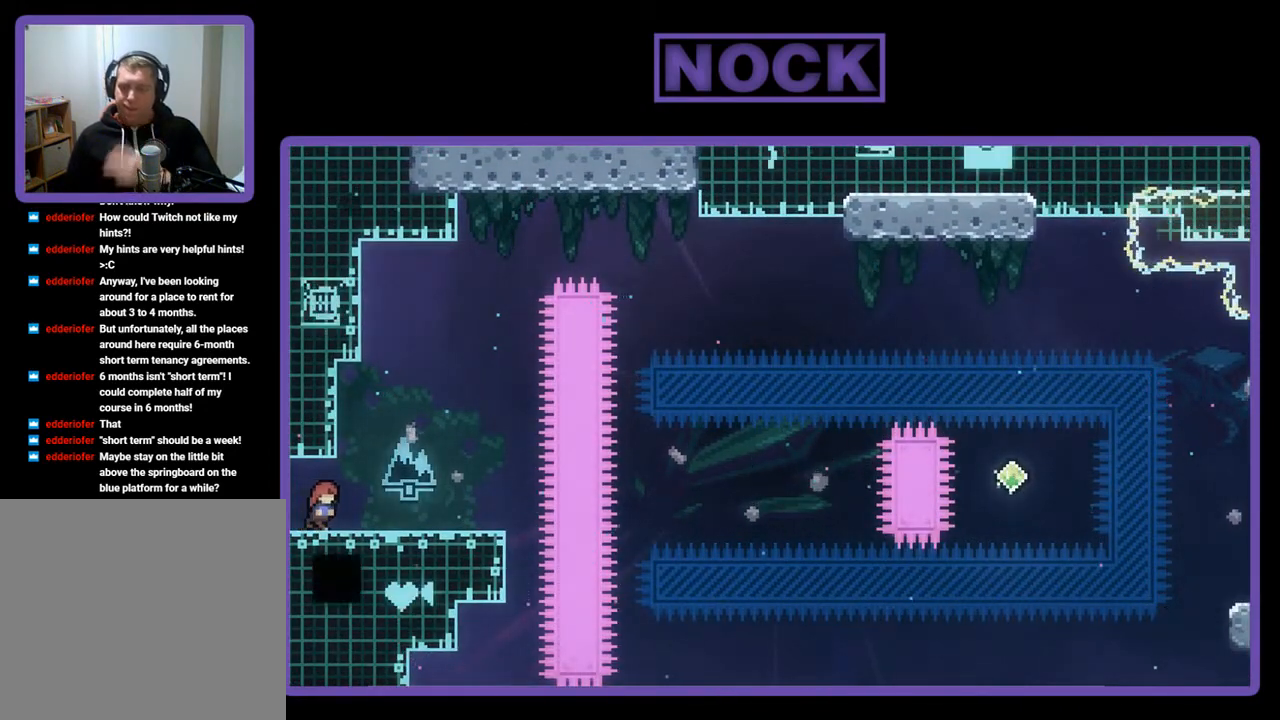
{"buttons": [], "left_stick": "center", "events": [[333, "DPAD_RIGHT", "up"]]}
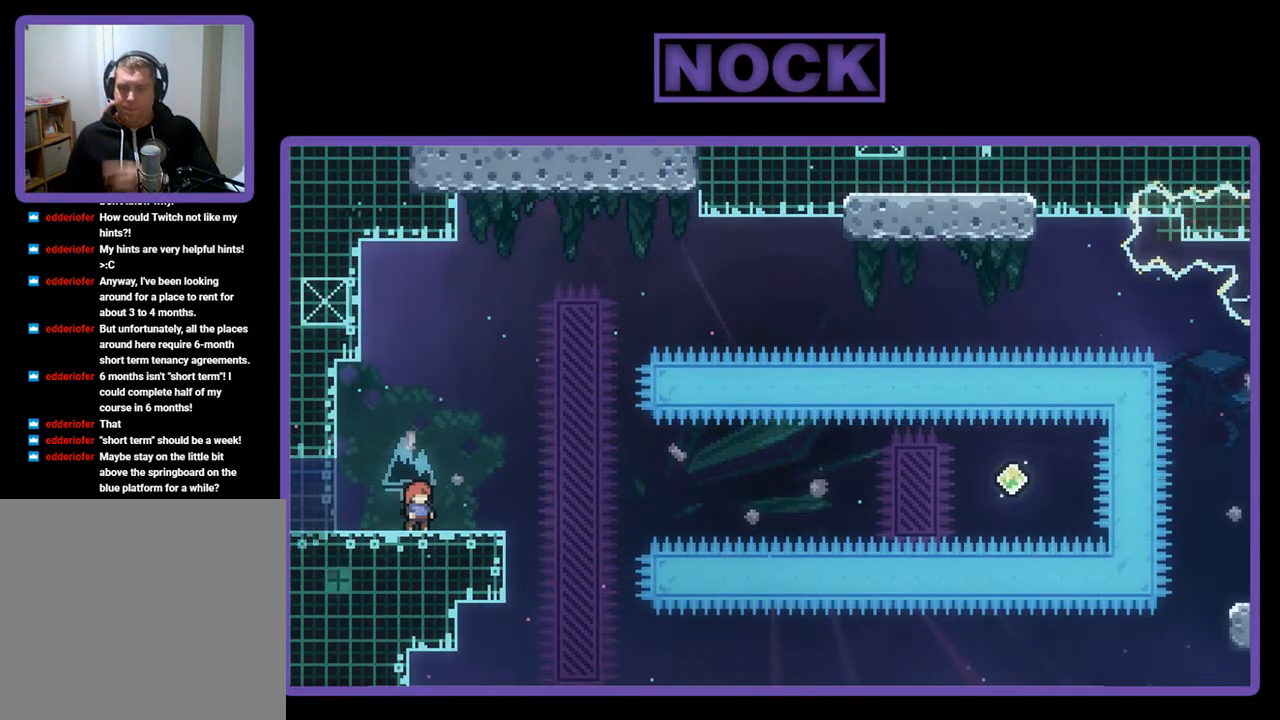
{"buttons": [], "left_stick": "center", "events": []}